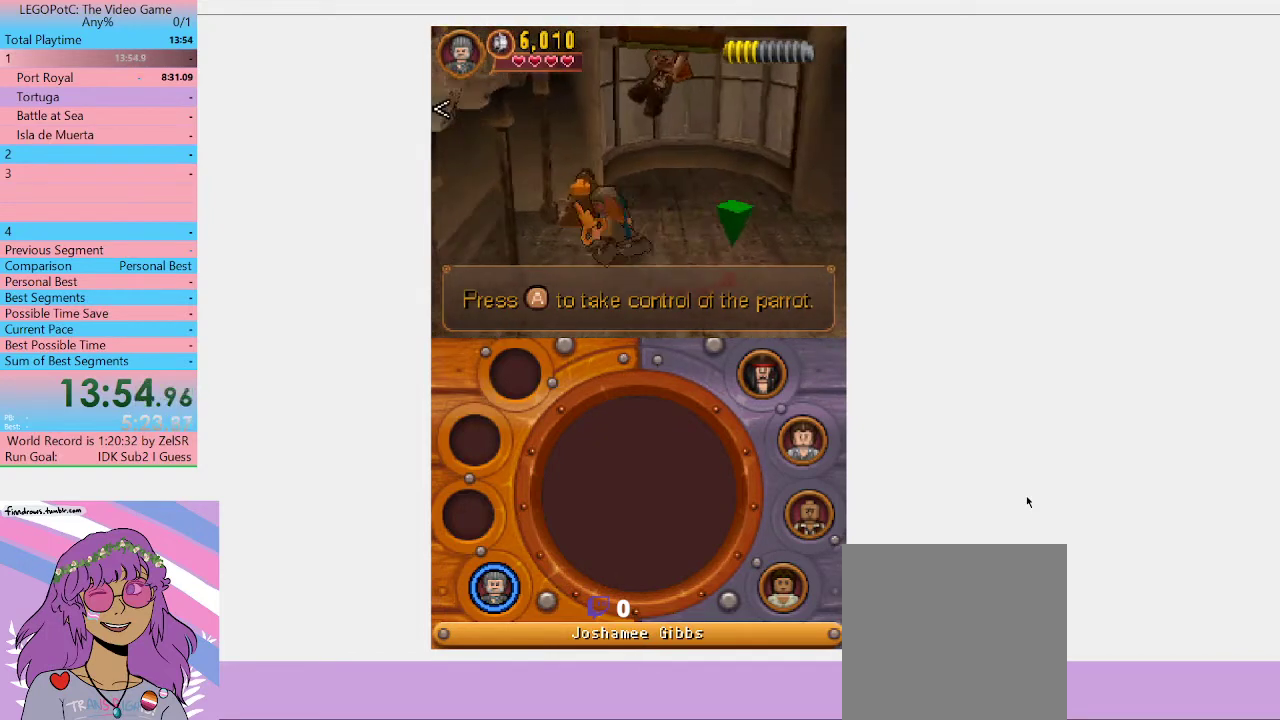
Gameplay with a controller (Xbox layout); each line is a JSON object with the inputs held at the frame after it. "events" lists button and stick changes between this image and that frame as [ms after this image, input, new state], when the widget could be followed in between. Not read: L3 R3.
{"buttons": ["B"], "left_stick": "center", "right_stick": "center", "events": [[167, "left_stick", "up"], [367, "left_stick", "center"], [467, "B", "down"]]}
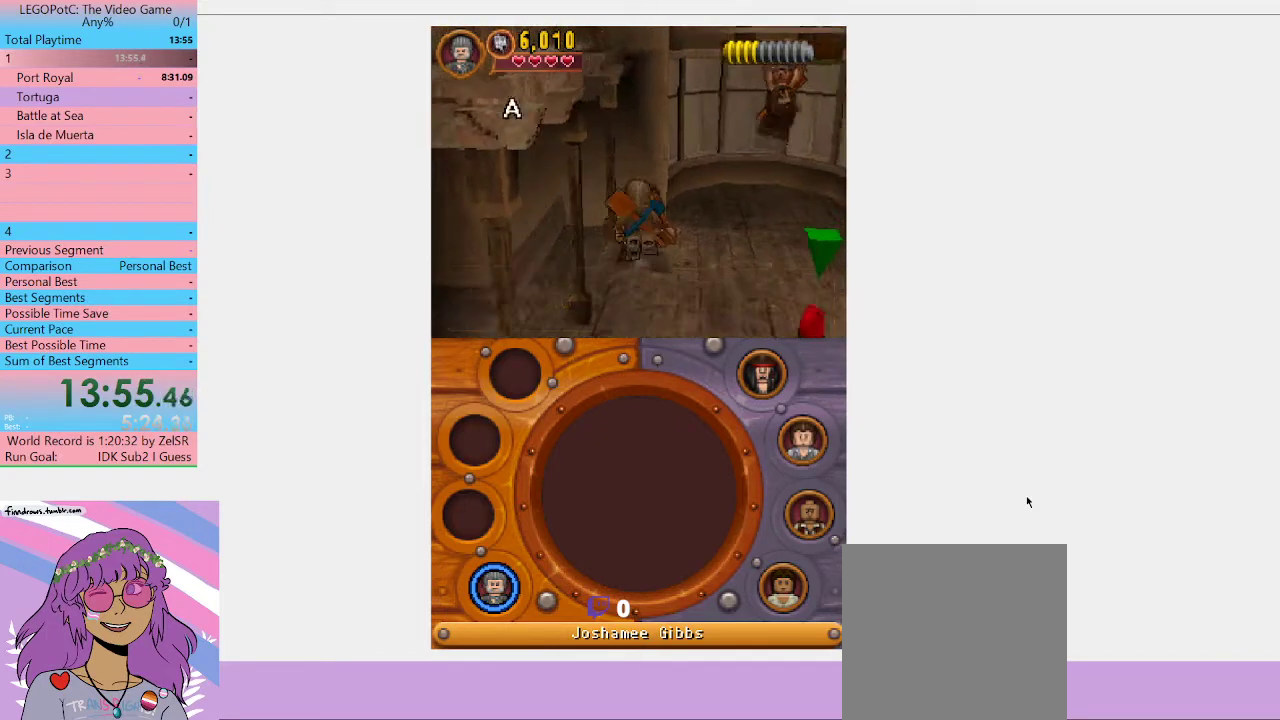
{"buttons": [], "left_stick": "center", "right_stick": "center", "events": [[133, "B", "up"]]}
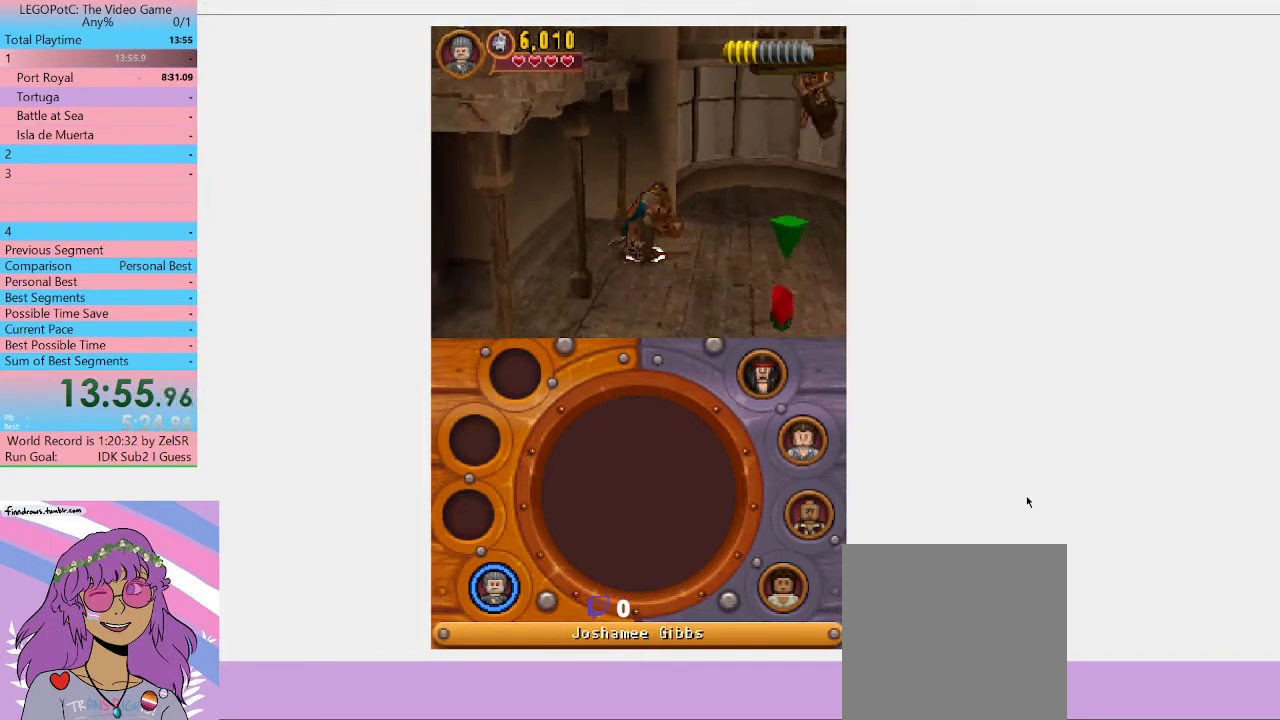
{"buttons": [], "left_stick": "center", "right_stick": "center", "events": []}
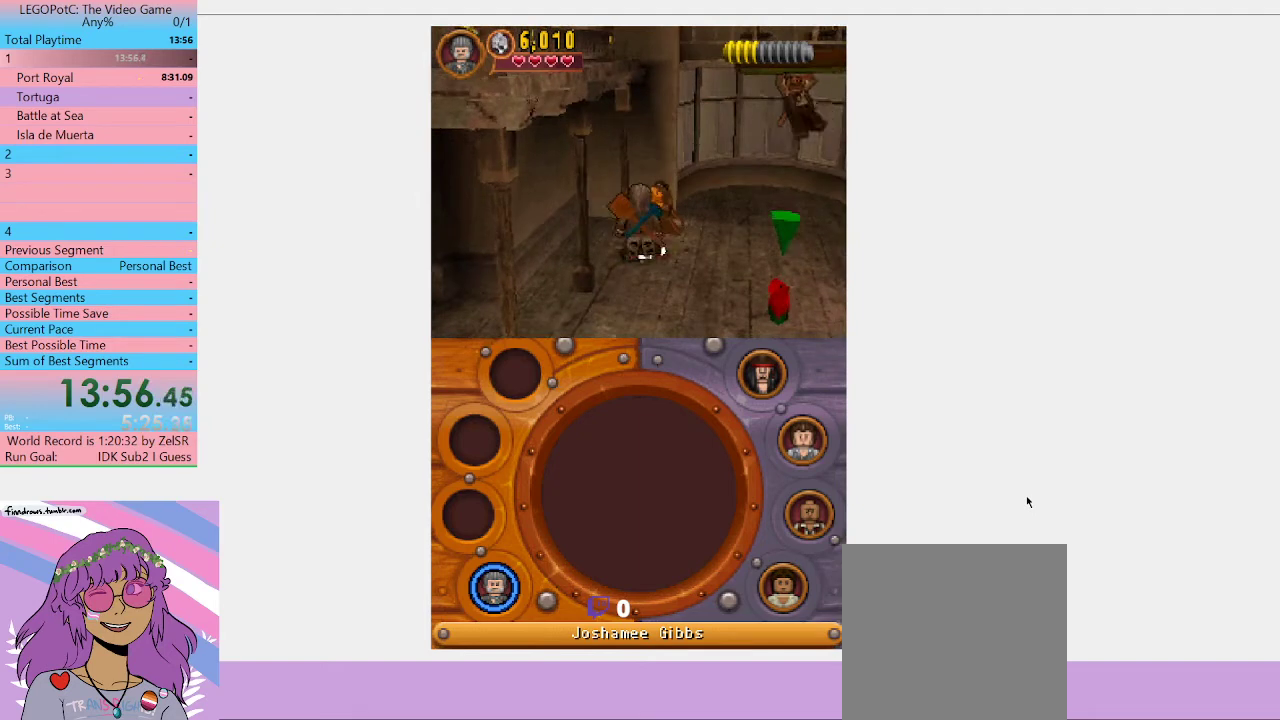
{"buttons": ["B"], "left_stick": "center", "right_stick": "center", "events": [[100, "left_stick", "up-right"], [267, "left_stick", "center"], [333, "B", "down"]]}
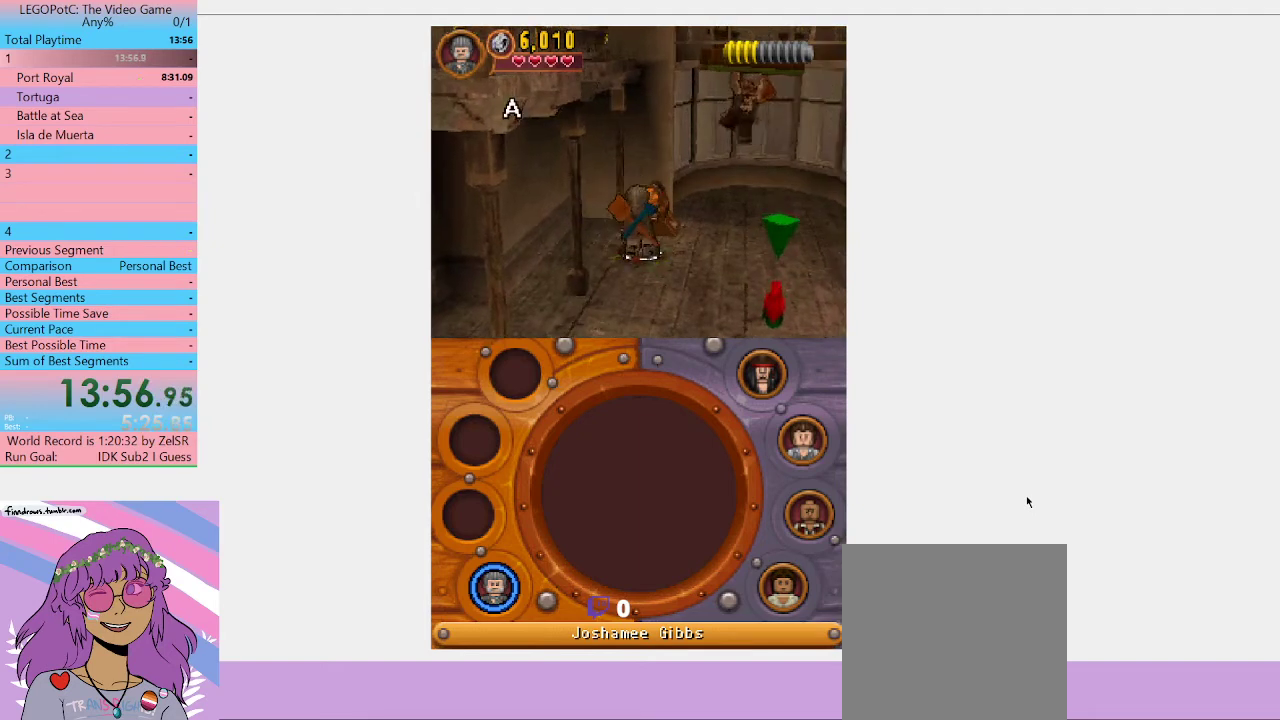
{"buttons": ["B"], "left_stick": "center", "right_stick": "center", "events": []}
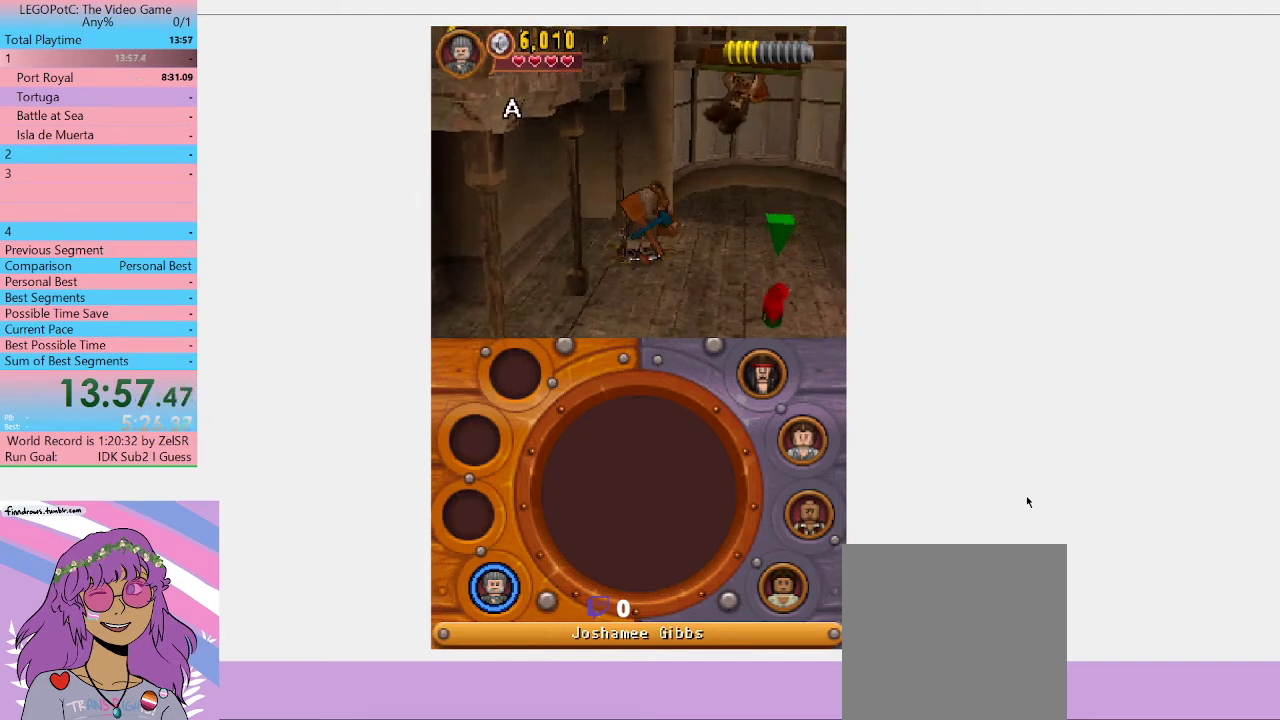
{"buttons": ["B"], "left_stick": "center", "right_stick": "center", "events": []}
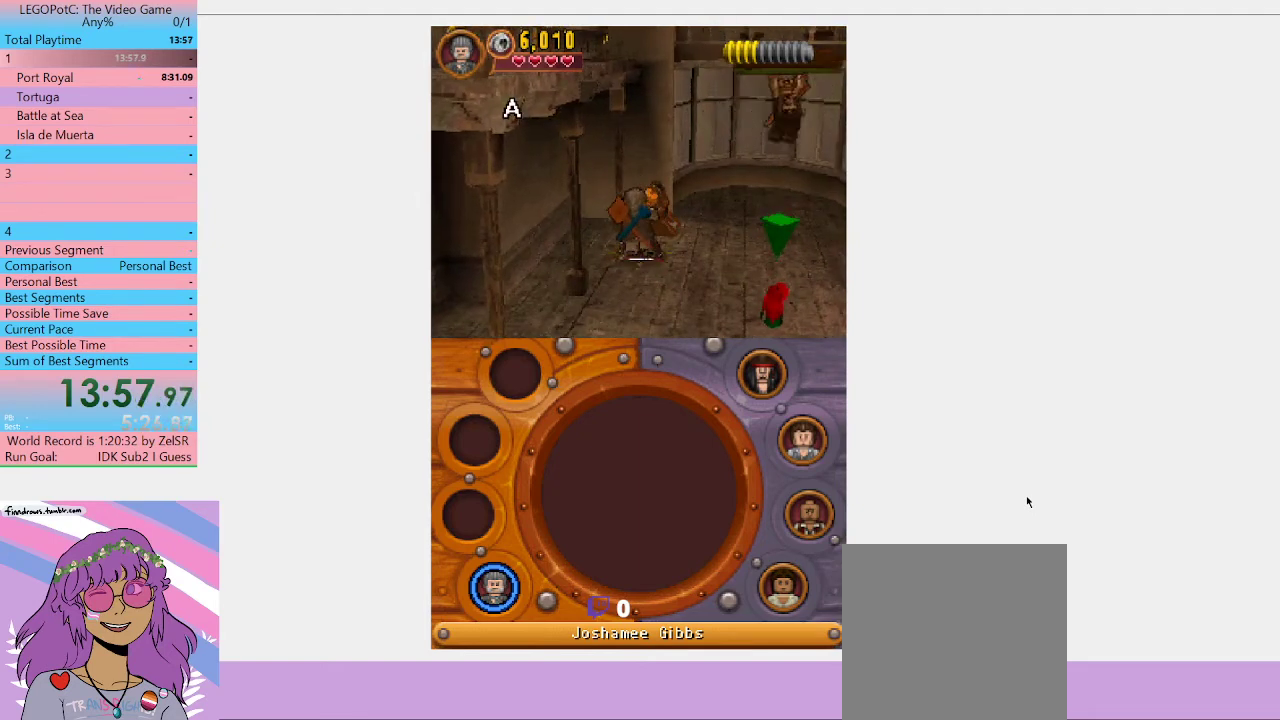
{"buttons": ["B"], "left_stick": "center", "right_stick": "center", "events": []}